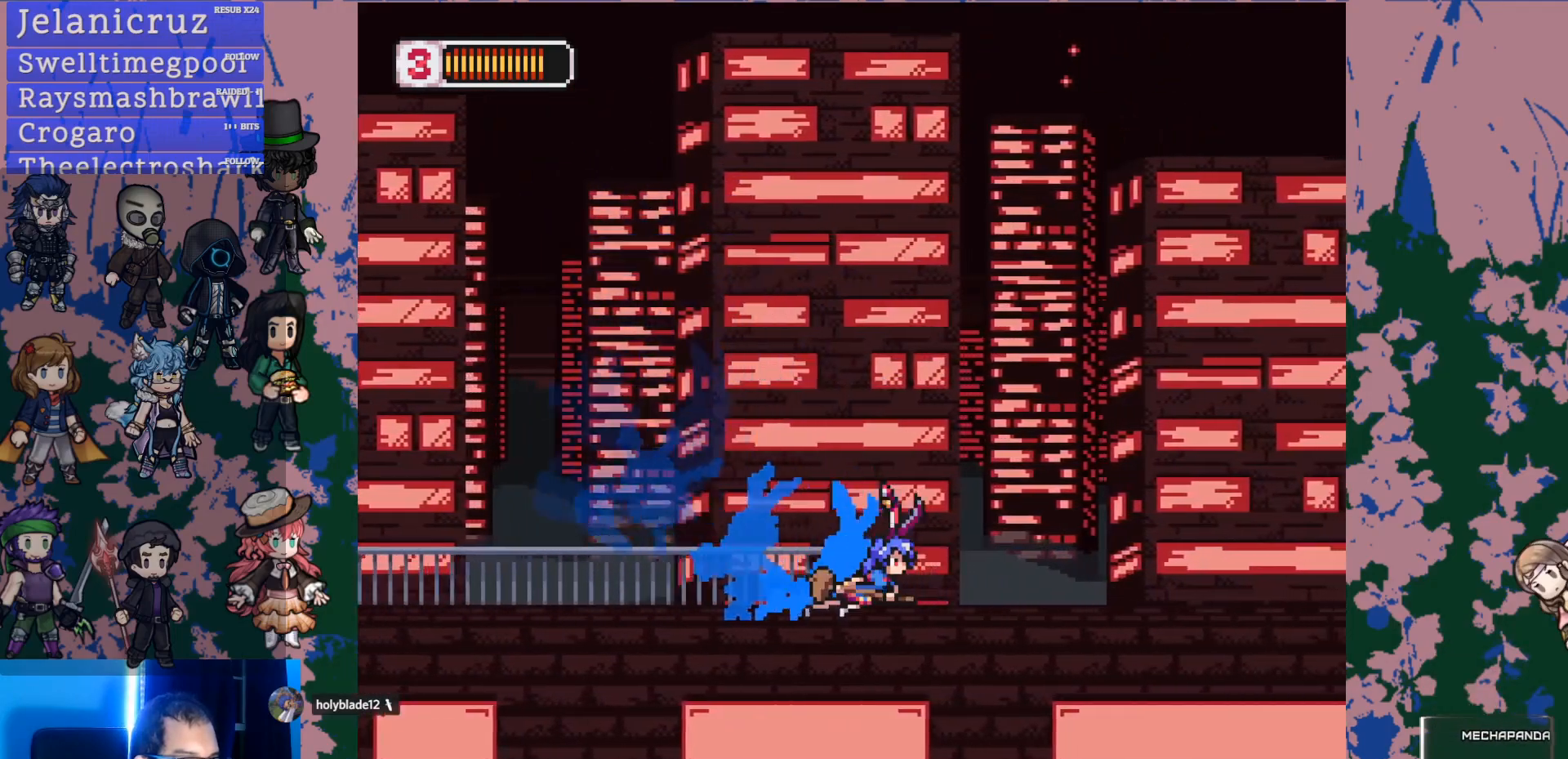
Gameplay with a controller (PlayStation layout); each line is a JSON object with the inputs held at the frame after it. "events" lists button and stick changes between this image and that frame as [ms after this image, input, new state], when the widget could be followed in between. Not read: L3 R3 START.
{"buttons": ["L1", "DPAD_RIGHT"], "left_stick": "center", "right_stick": "center", "events": [[233, "L1", "up"], [300, "L1", "down"]]}
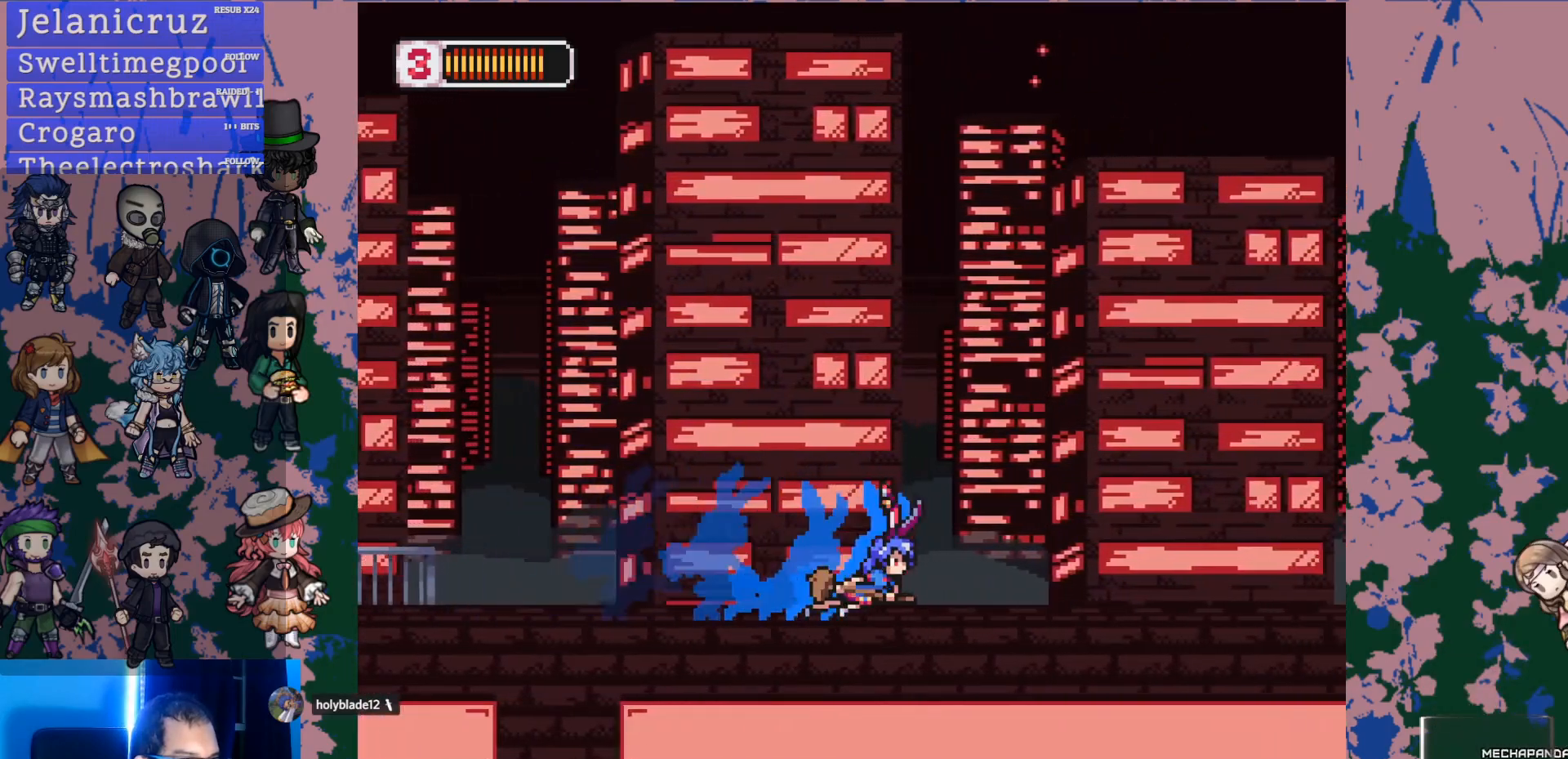
{"buttons": ["L1", "DPAD_RIGHT"], "left_stick": "center", "right_stick": "center", "events": [[117, "L1", "up"], [167, "L1", "down"]]}
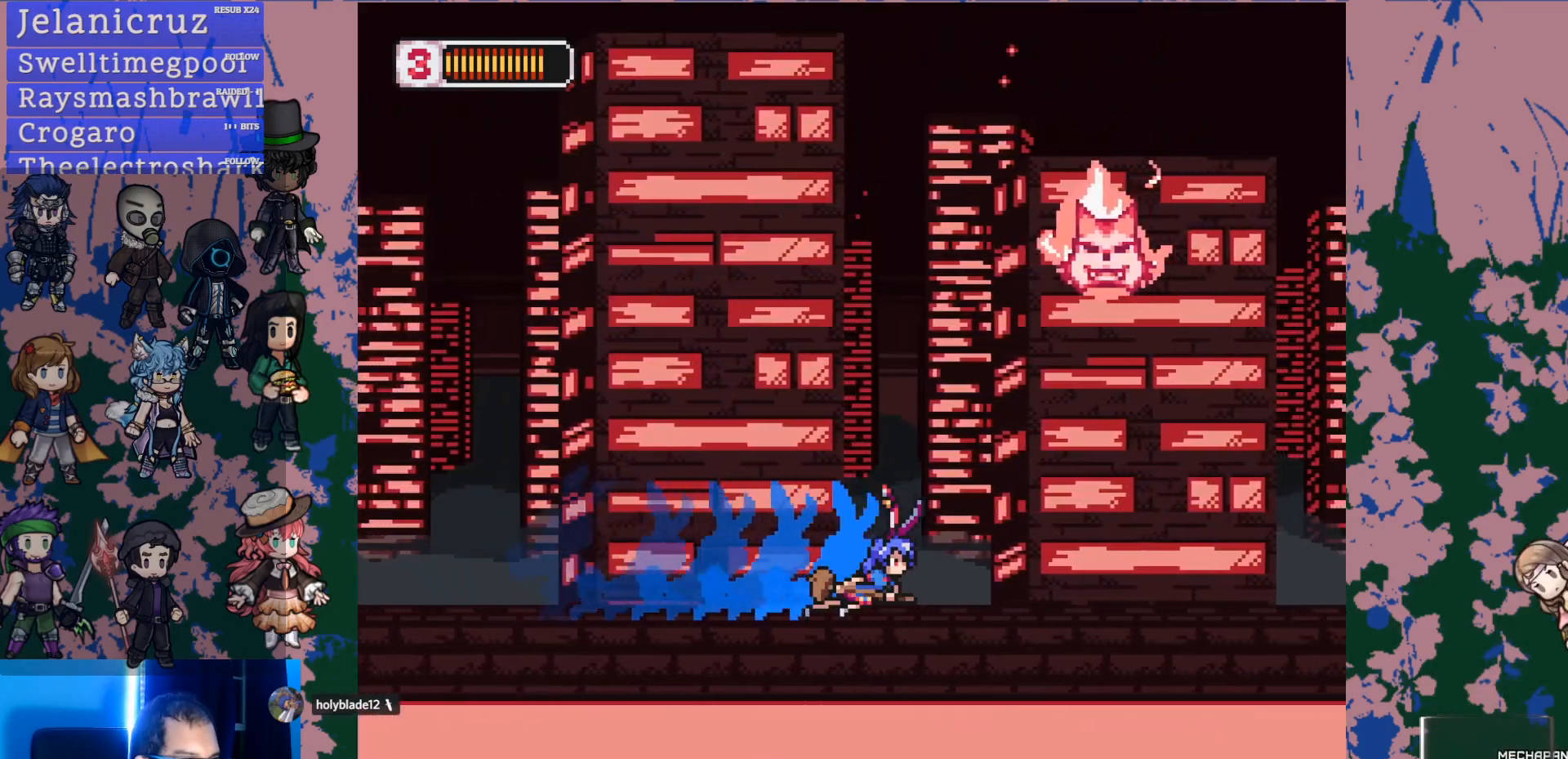
{"buttons": ["L1", "DPAD_RIGHT"], "left_stick": "center", "right_stick": "center", "events": [[17, "L1", "up"], [83, "L1", "down"], [383, "L1", "up"], [450, "L1", "down"]]}
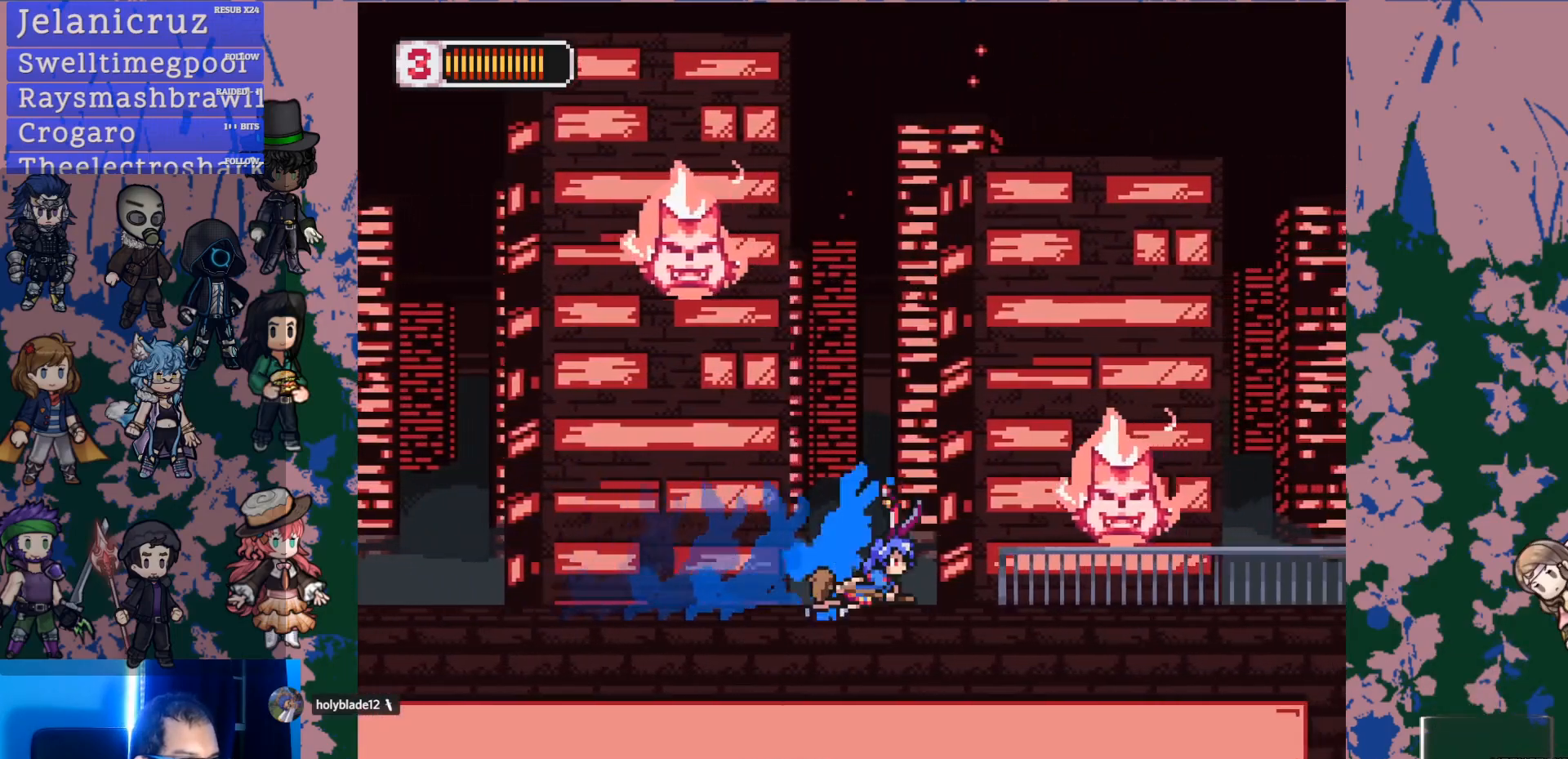
{"buttons": ["CROSS", "L1", "DPAD_RIGHT"], "left_stick": "center", "right_stick": "center", "events": [[67, "CROSS", "down"]]}
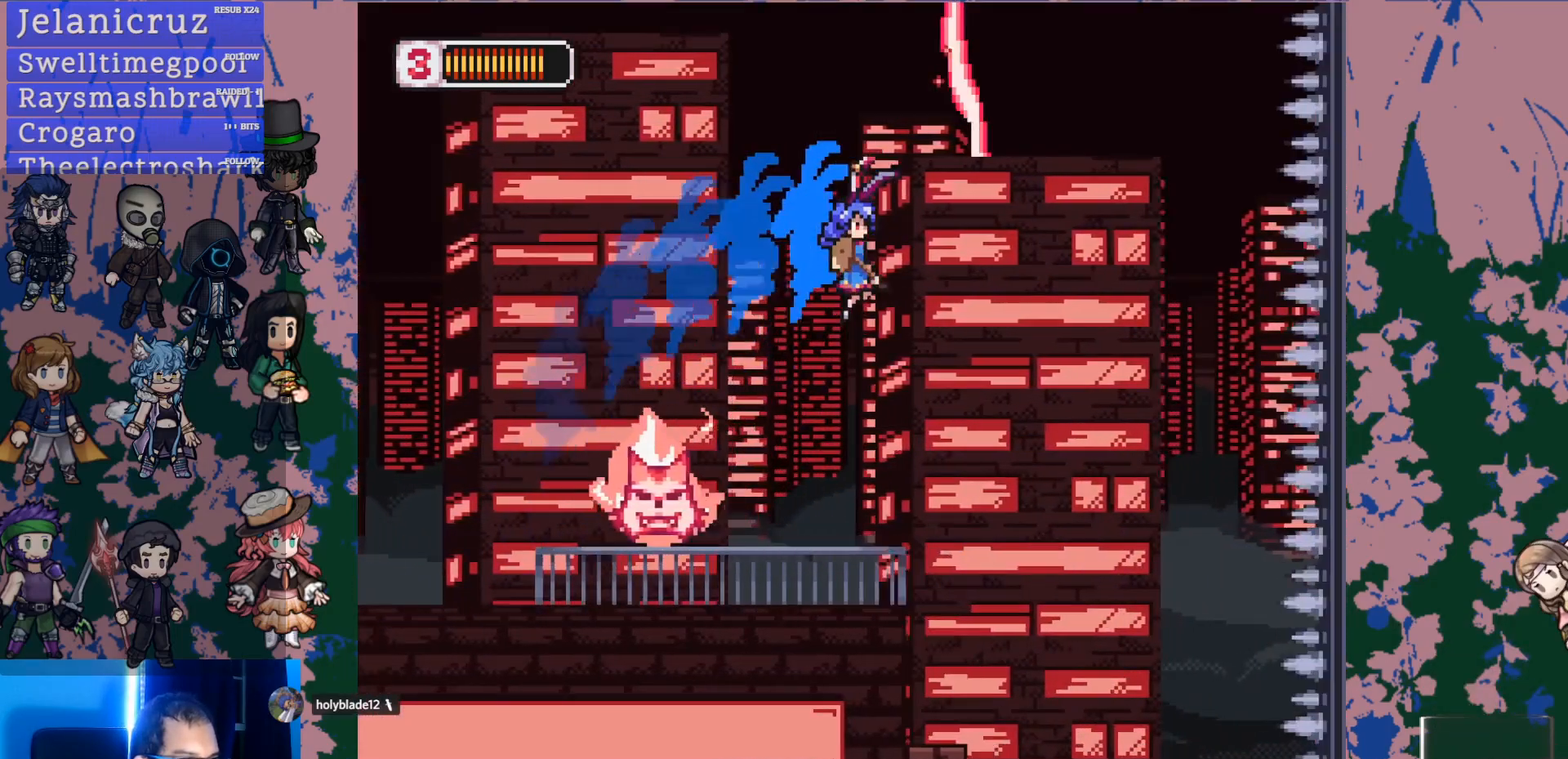
{"buttons": ["DPAD_LEFT"], "left_stick": "center", "right_stick": "center", "events": [[50, "CROSS", "up"], [117, "L1", "up"], [267, "DPAD_RIGHT", "up"], [500, "DPAD_LEFT", "down"]]}
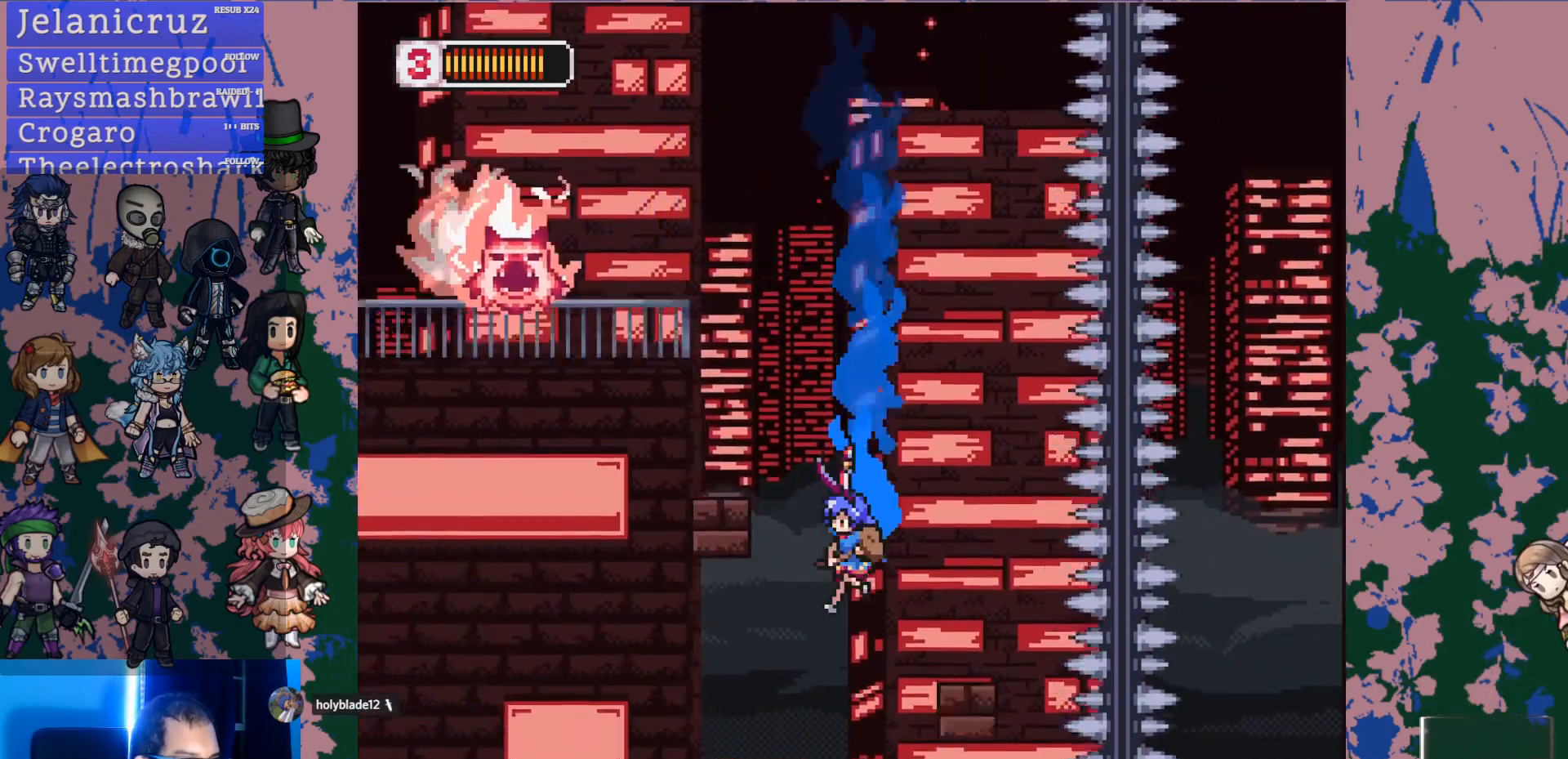
{"buttons": [], "left_stick": "center", "right_stick": "center", "events": [[250, "DPAD_LEFT", "up"]]}
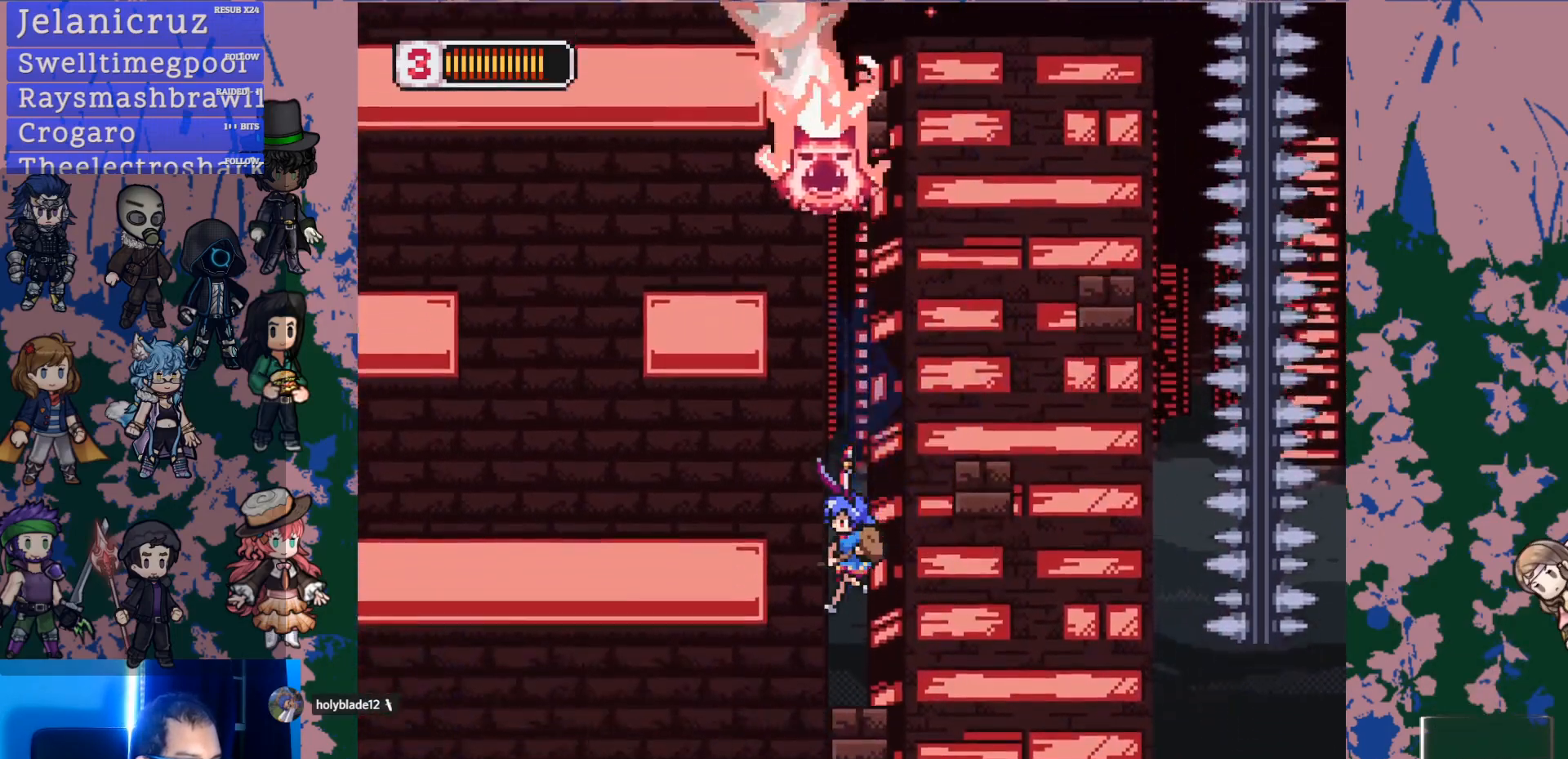
{"buttons": ["L1", "DPAD_RIGHT"], "left_stick": "center", "right_stick": "center", "events": [[100, "DPAD_RIGHT", "down"], [167, "L1", "down"]]}
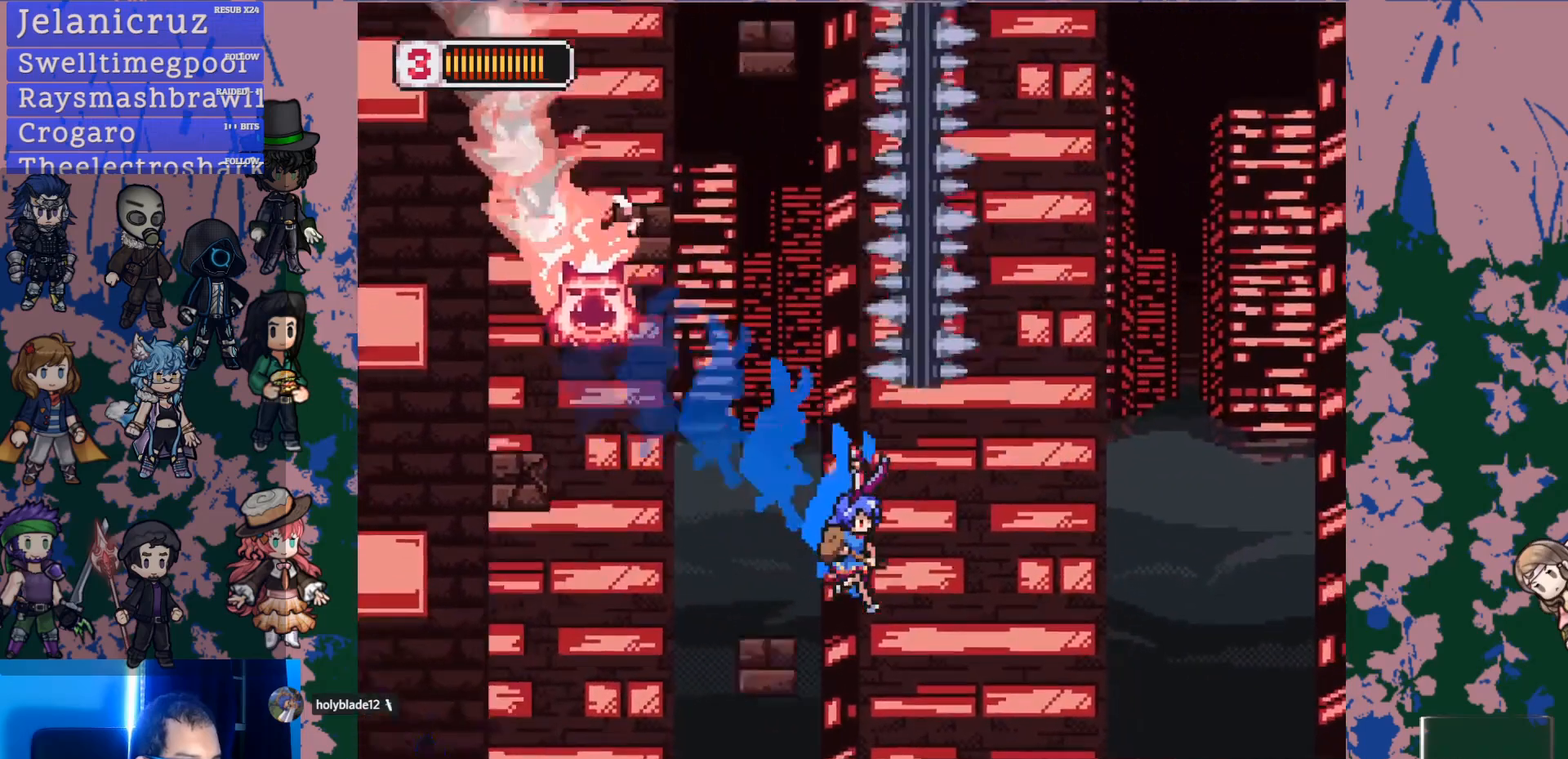
{"buttons": ["L1", "DPAD_RIGHT"], "left_stick": "center", "right_stick": "center", "events": [[67, "L1", "up"], [200, "L1", "down"]]}
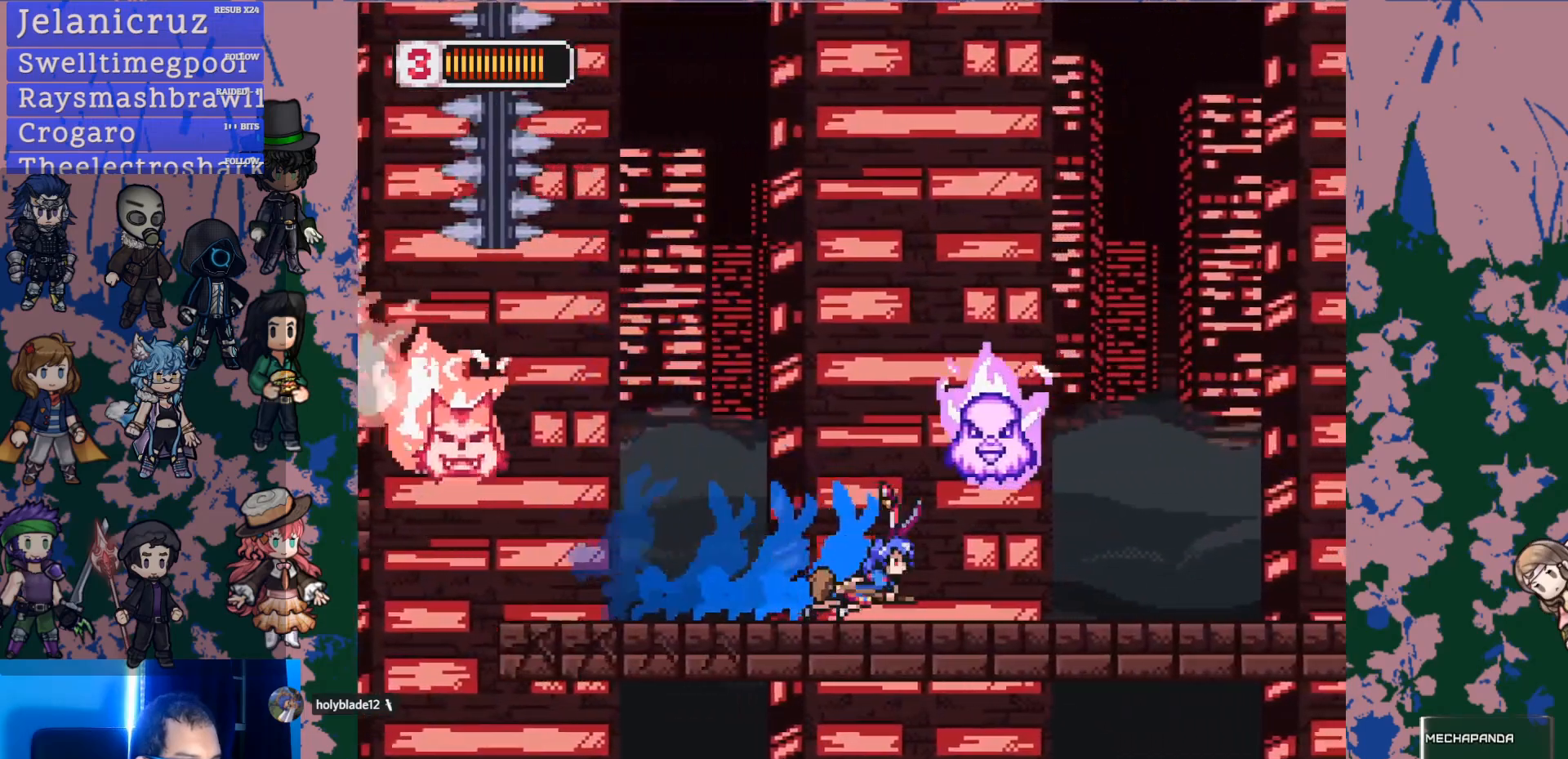
{"buttons": ["CROSS", "L1", "DPAD_RIGHT"], "left_stick": "center", "right_stick": "center", "events": [[83, "L1", "up"], [133, "L1", "down"], [483, "CROSS", "down"]]}